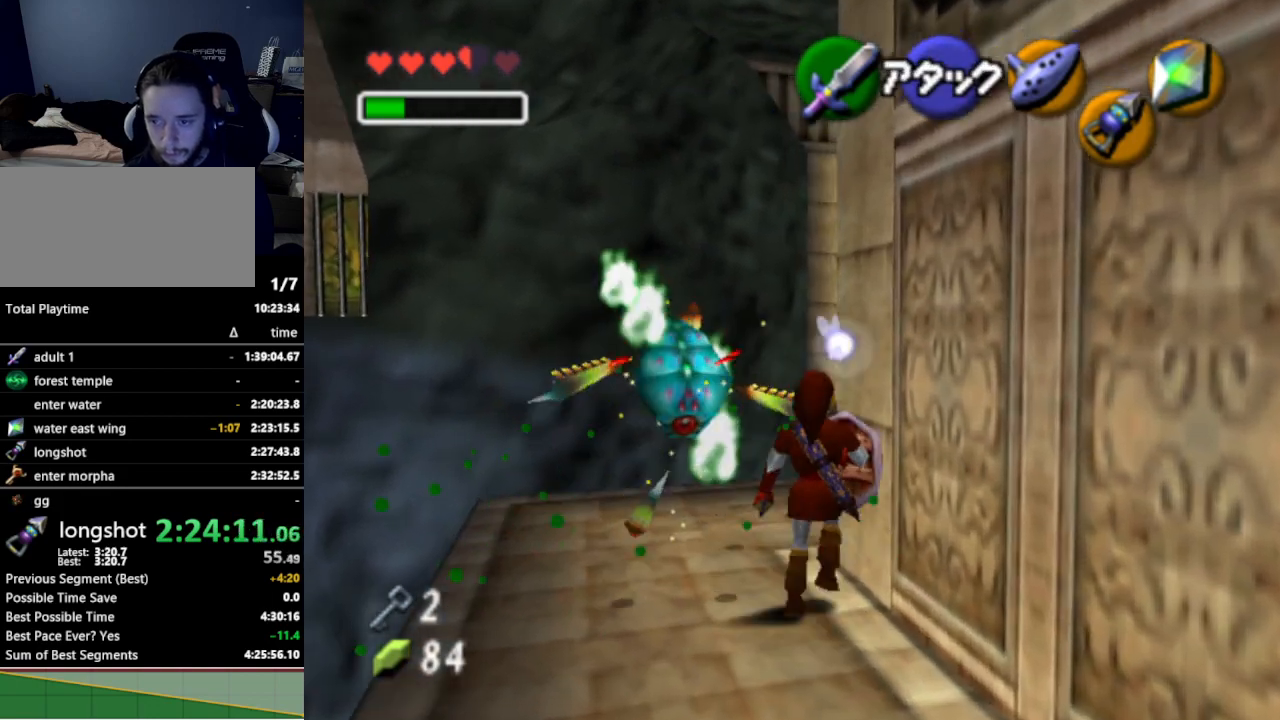
Gameplay with a controller (Nintendo layout); each line is a JSON object with the inputs held at the frame after it. "events" lists button and stick changes between this image and that frame as [ms after this image, input, new state], when the widget could be followed in between. Not read: L3 R3.
{"buttons": [], "left_stick": "center", "right_stick": "center", "events": [[33, "left_stick", "up-left"], [333, "left_stick", "center"], [367, "L1", "down"], [467, "L1", "up"]]}
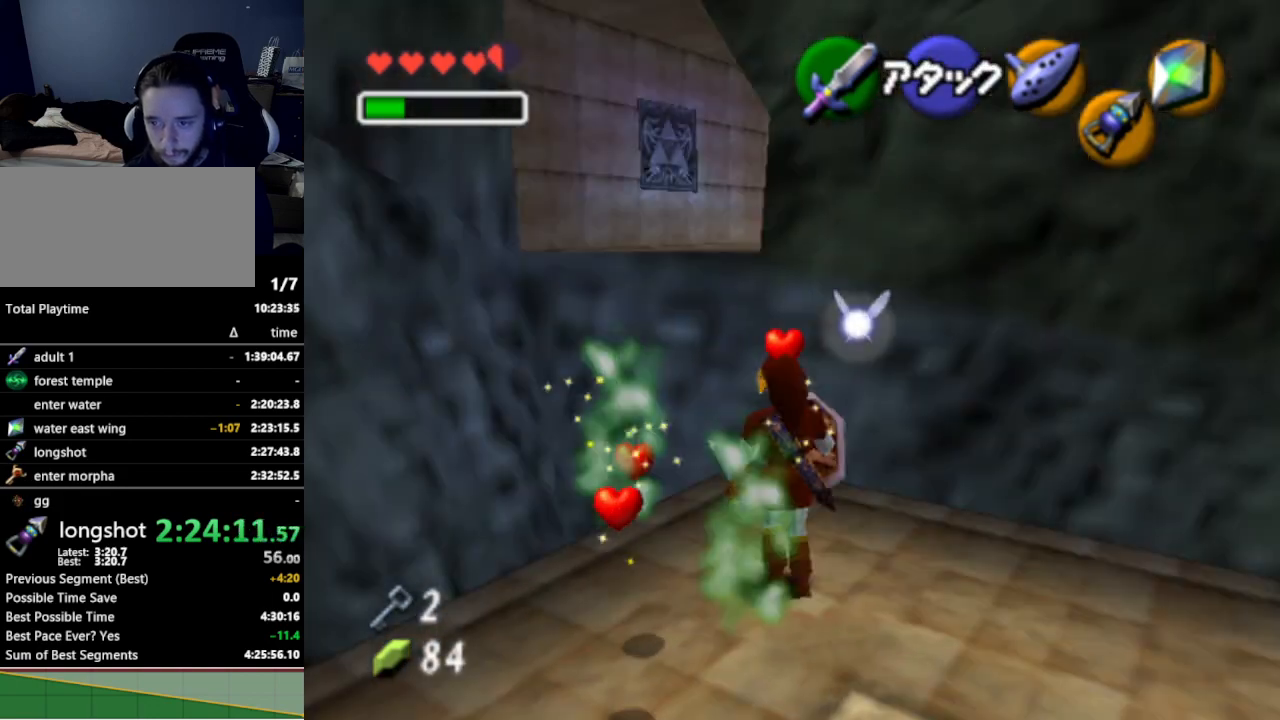
{"buttons": [], "left_stick": "up", "right_stick": "center", "events": [[467, "left_stick", "up"]]}
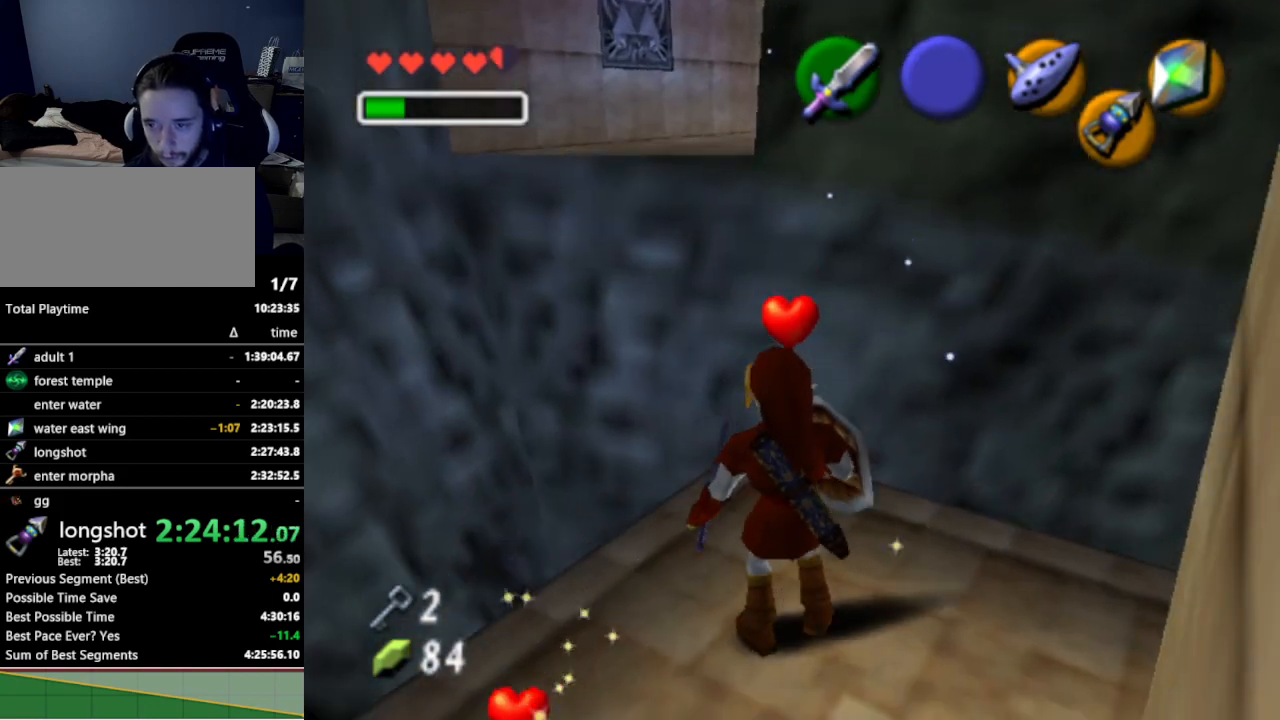
{"buttons": [], "left_stick": "center", "right_stick": "center", "events": [[267, "left_stick", "center"]]}
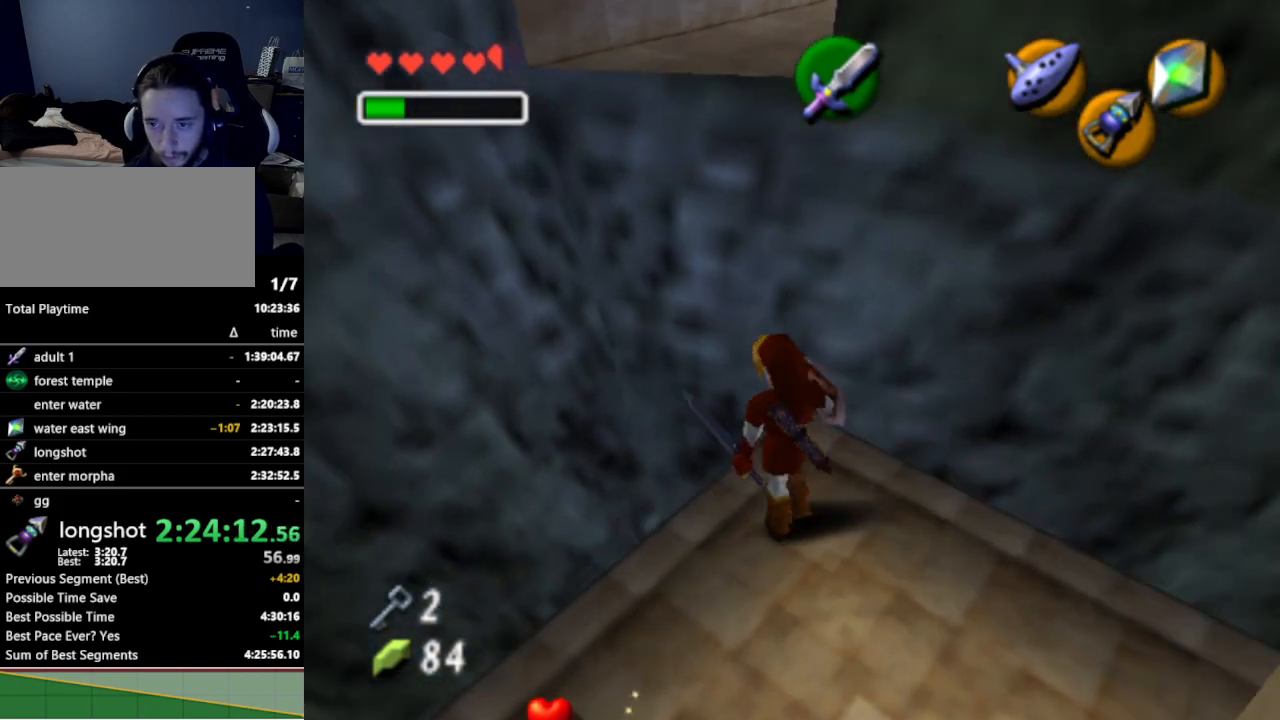
{"buttons": [], "left_stick": "center", "right_stick": "center", "events": [[33, "L1", "down"], [267, "L1", "up"]]}
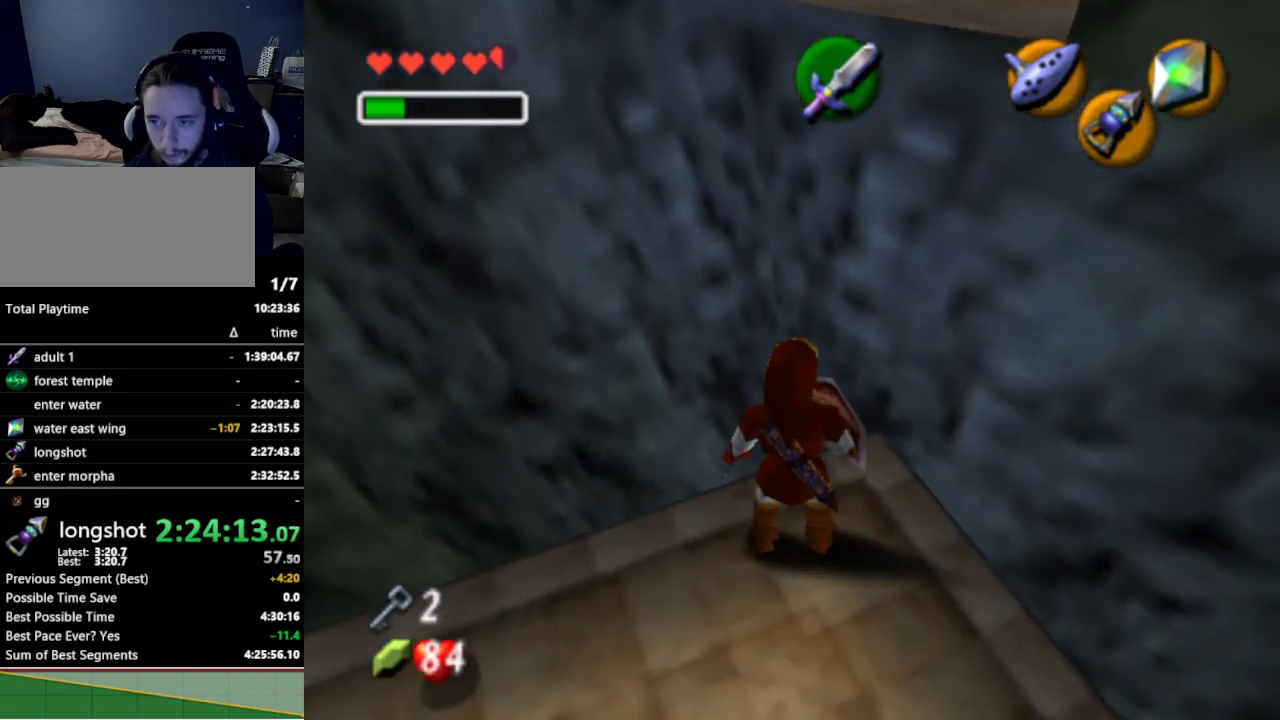
{"buttons": ["L1"], "left_stick": "center", "right_stick": "center", "events": [[100, "left_stick", "up"], [233, "left_stick", "center"], [300, "L1", "down"]]}
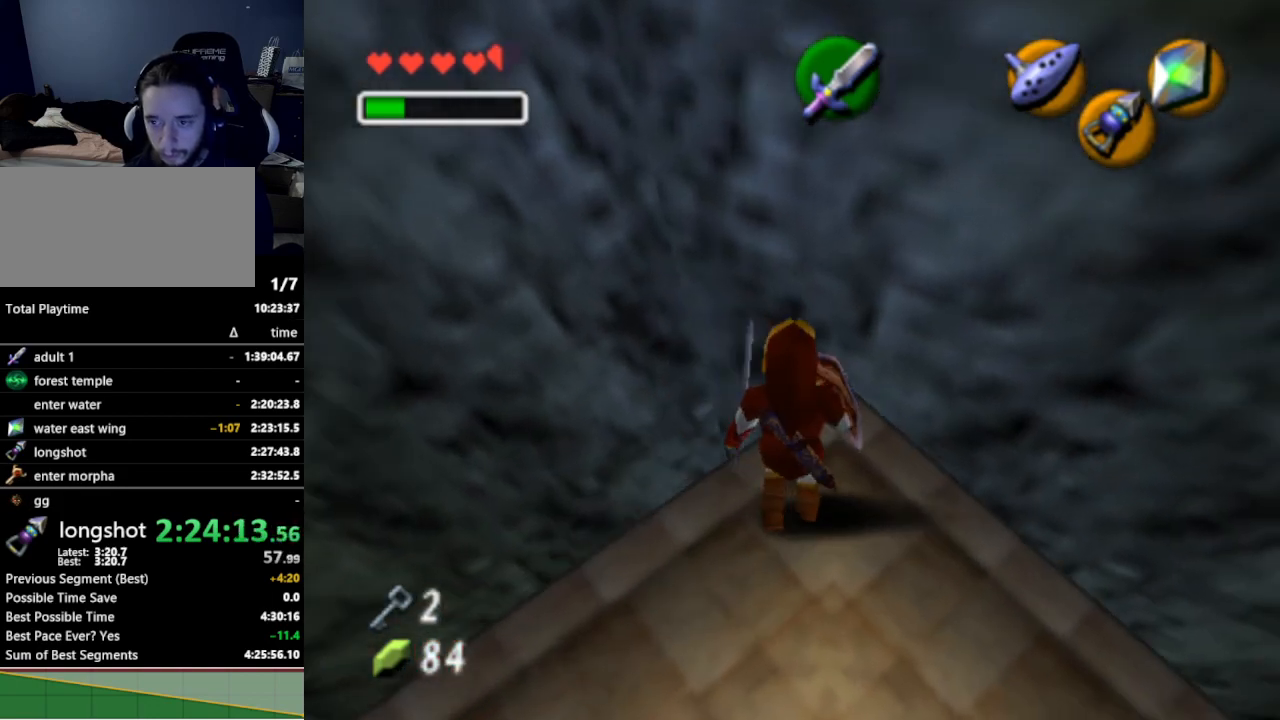
{"buttons": [], "left_stick": "center", "right_stick": "center", "events": [[200, "L1", "up"]]}
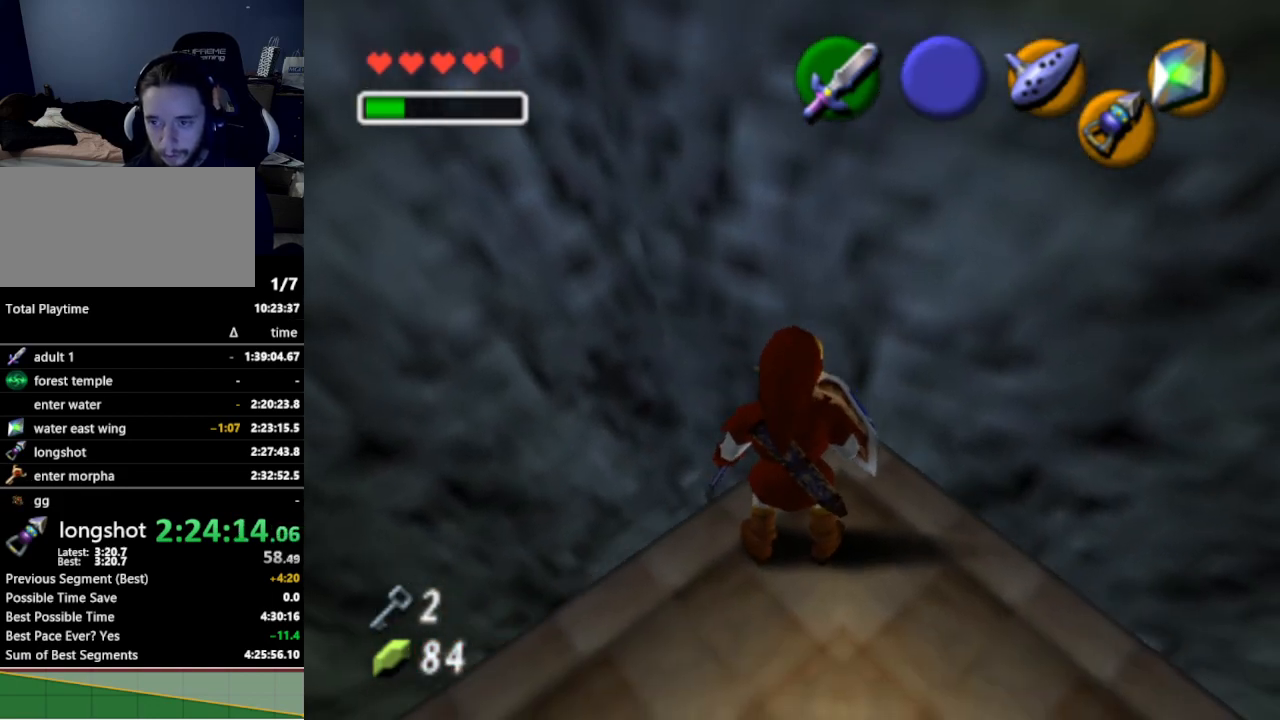
{"buttons": ["L1", "R1"], "left_stick": "up", "right_stick": "center", "events": [[33, "left_stick", "up"], [67, "A", "down"], [200, "A", "up"], [467, "L1", "down"], [500, "R1", "down"]]}
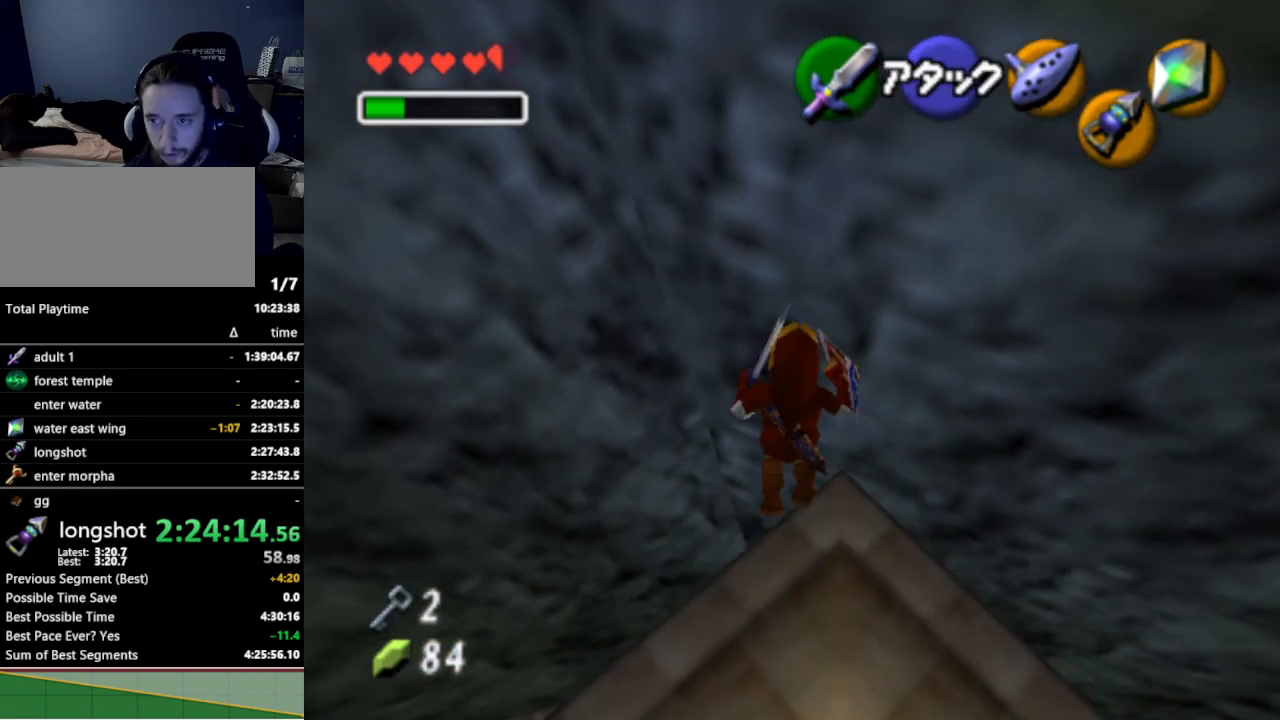
{"buttons": ["L1", "R1"], "left_stick": "up", "right_stick": "center", "events": []}
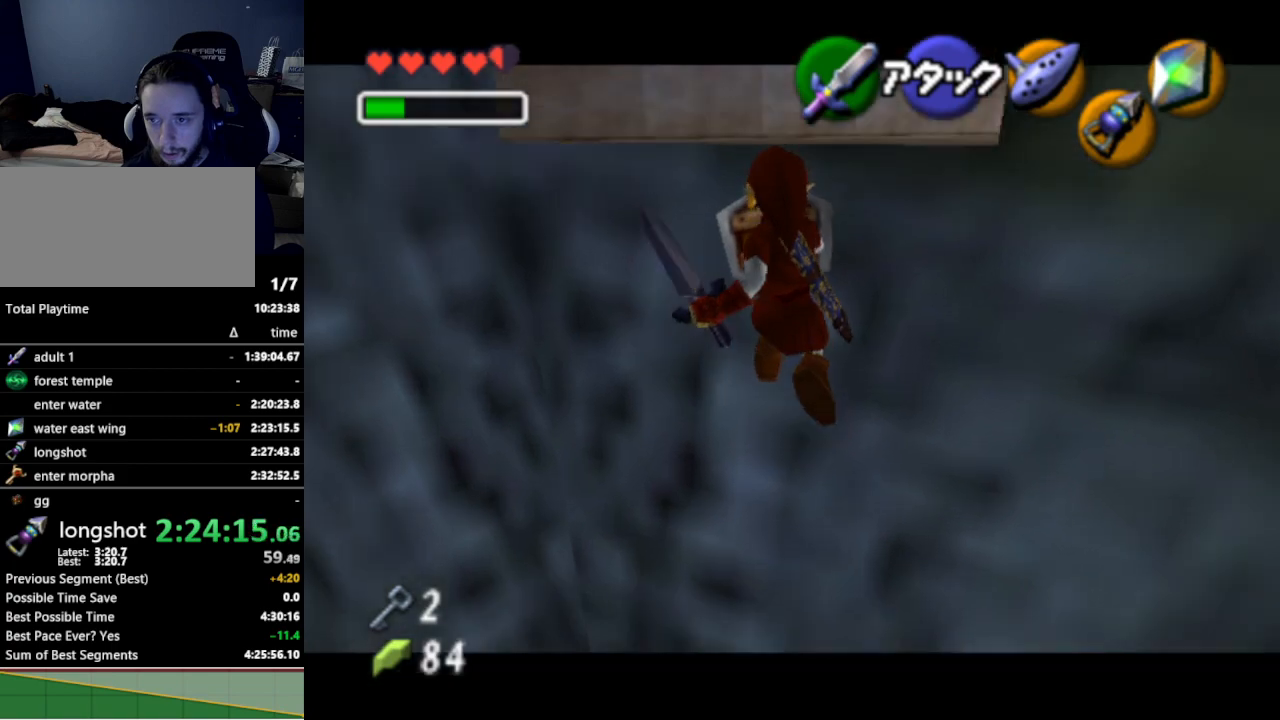
{"buttons": ["L1", "R1"], "left_stick": "up", "right_stick": "center", "events": []}
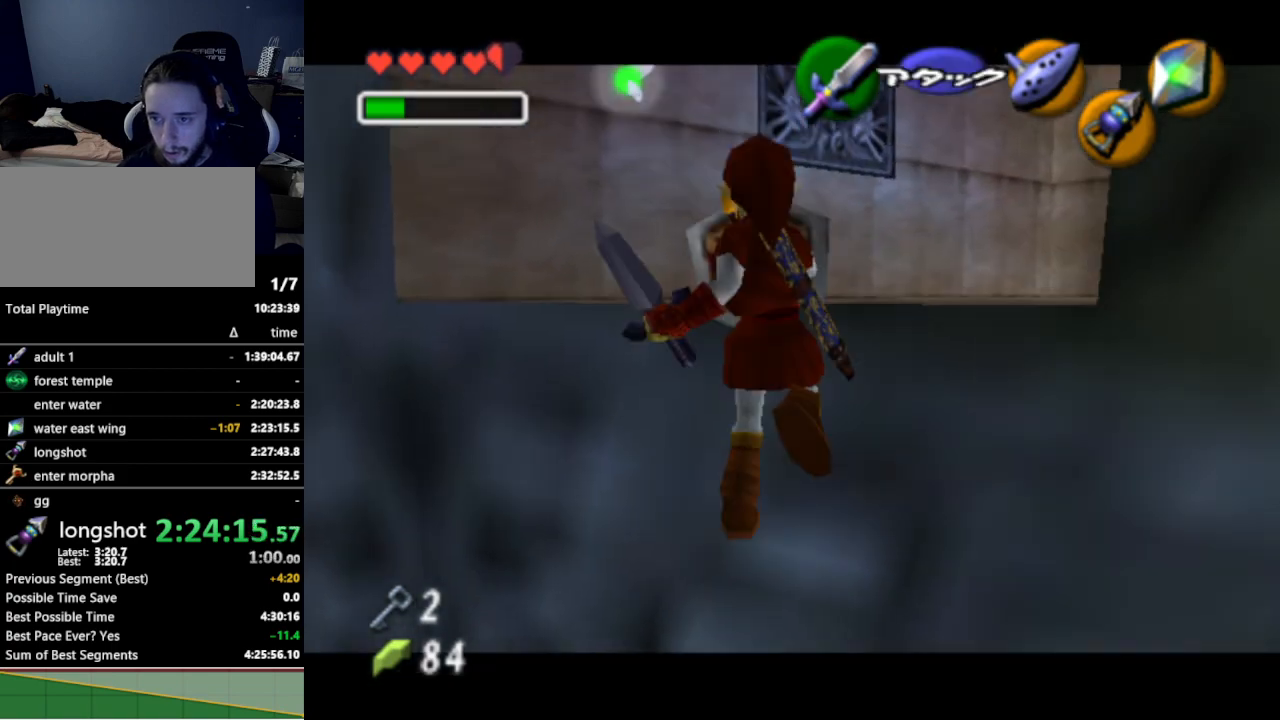
{"buttons": ["L1", "R1"], "left_stick": "up", "right_stick": "center", "events": [[133, "B", "down"], [167, "B", "up"], [267, "B", "down"], [300, "B", "up"]]}
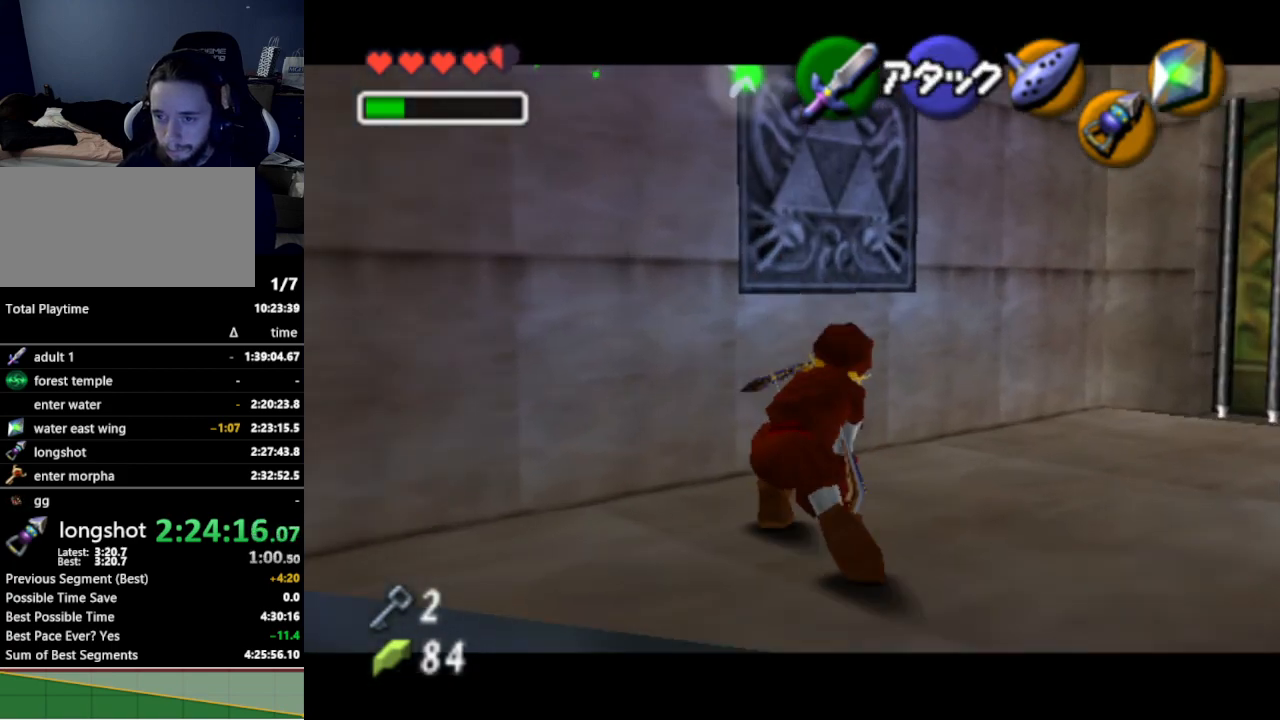
{"buttons": [], "left_stick": "up", "right_stick": "center", "events": [[67, "R1", "up"], [100, "L1", "up"], [167, "left_stick", "up-right"], [467, "left_stick", "up"]]}
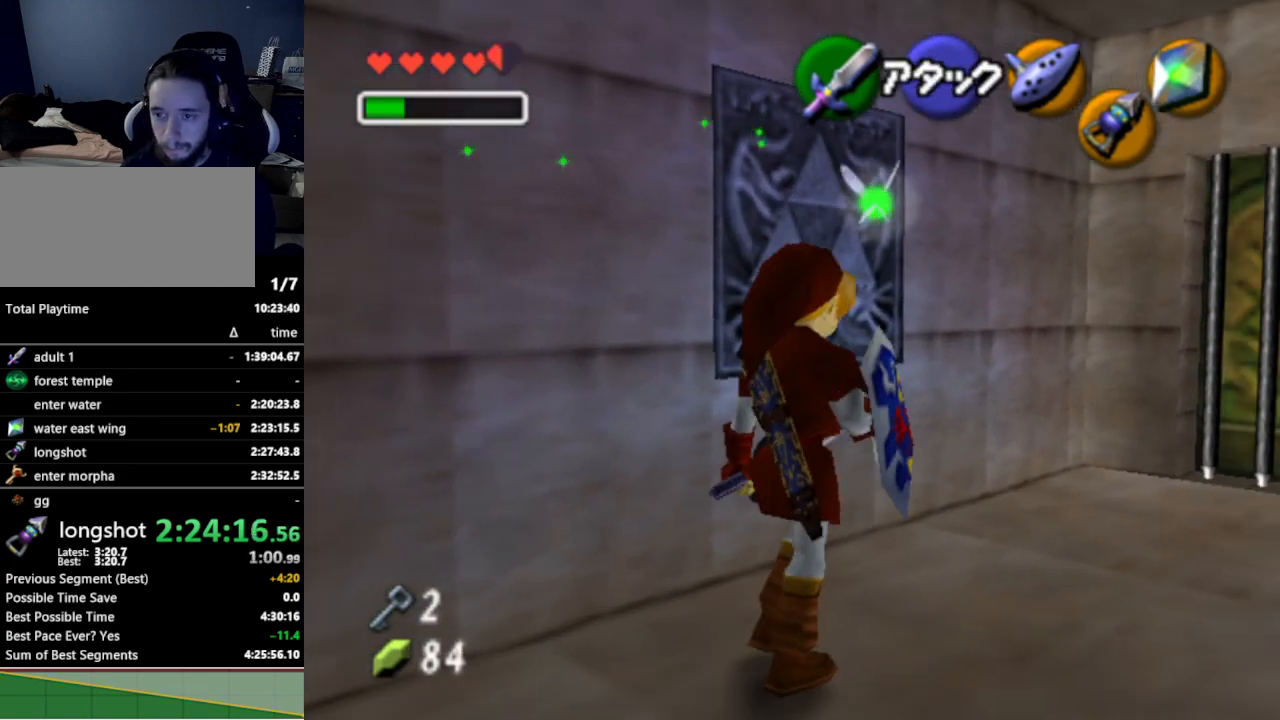
{"buttons": [], "left_stick": "center", "right_stick": "center", "events": [[100, "Y", "down"], [167, "left_stick", "center"], [200, "Y", "up"]]}
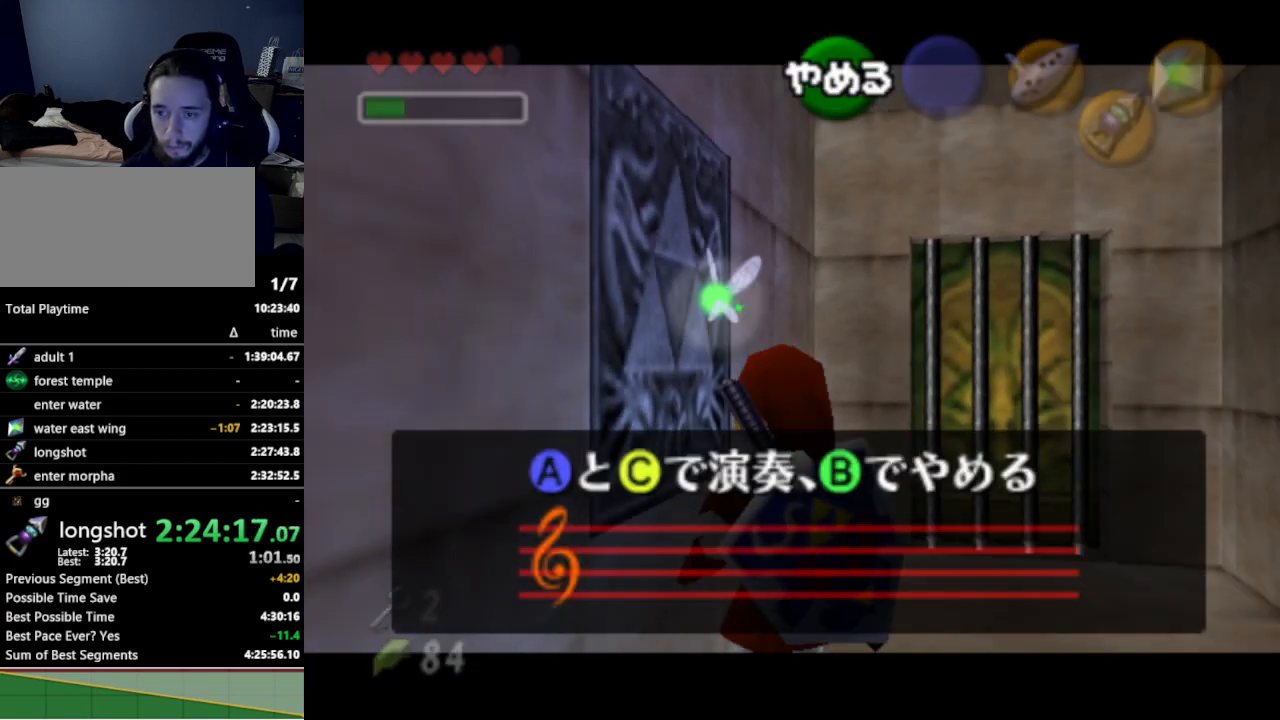
{"buttons": [], "left_stick": "center", "right_stick": "center", "events": [[200, "right_stick", "left"], [300, "right_stick", "up"], [367, "right_stick", "right"], [467, "right_stick", "center"]]}
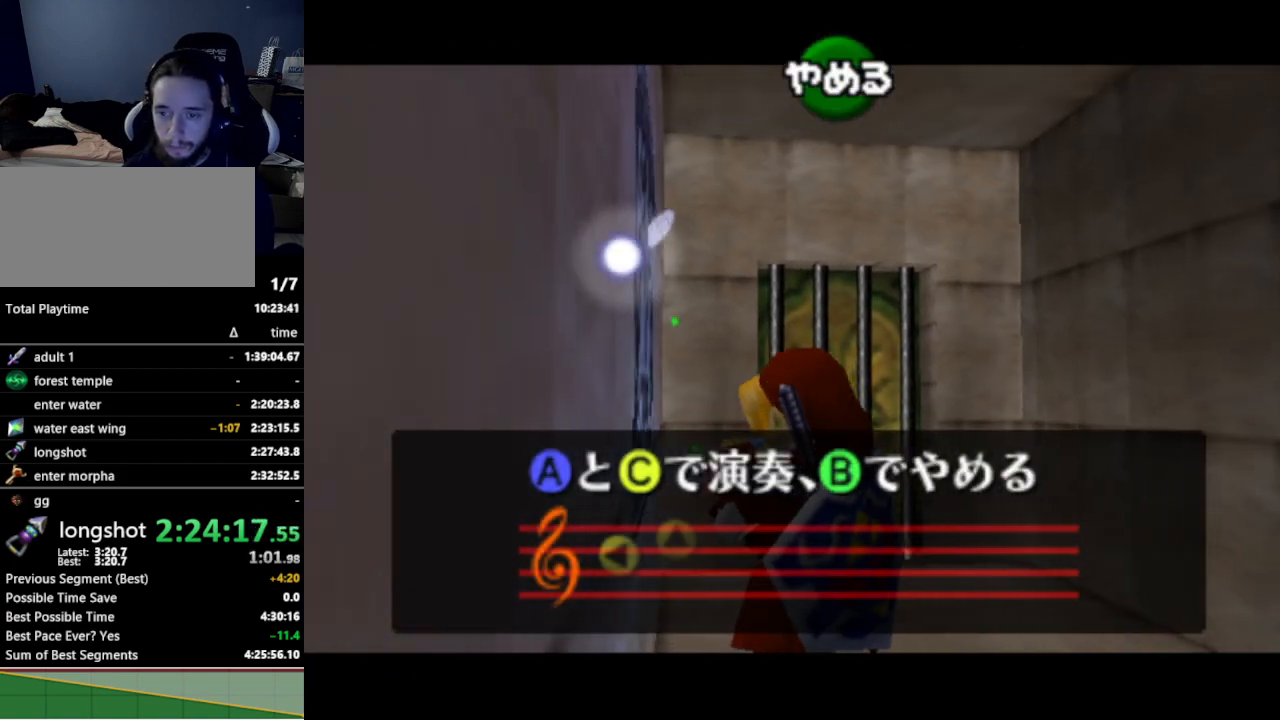
{"buttons": [], "left_stick": "center", "right_stick": "center", "events": [[33, "right_stick", "up-left"], [133, "right_stick", "right"], [333, "right_stick", "center"]]}
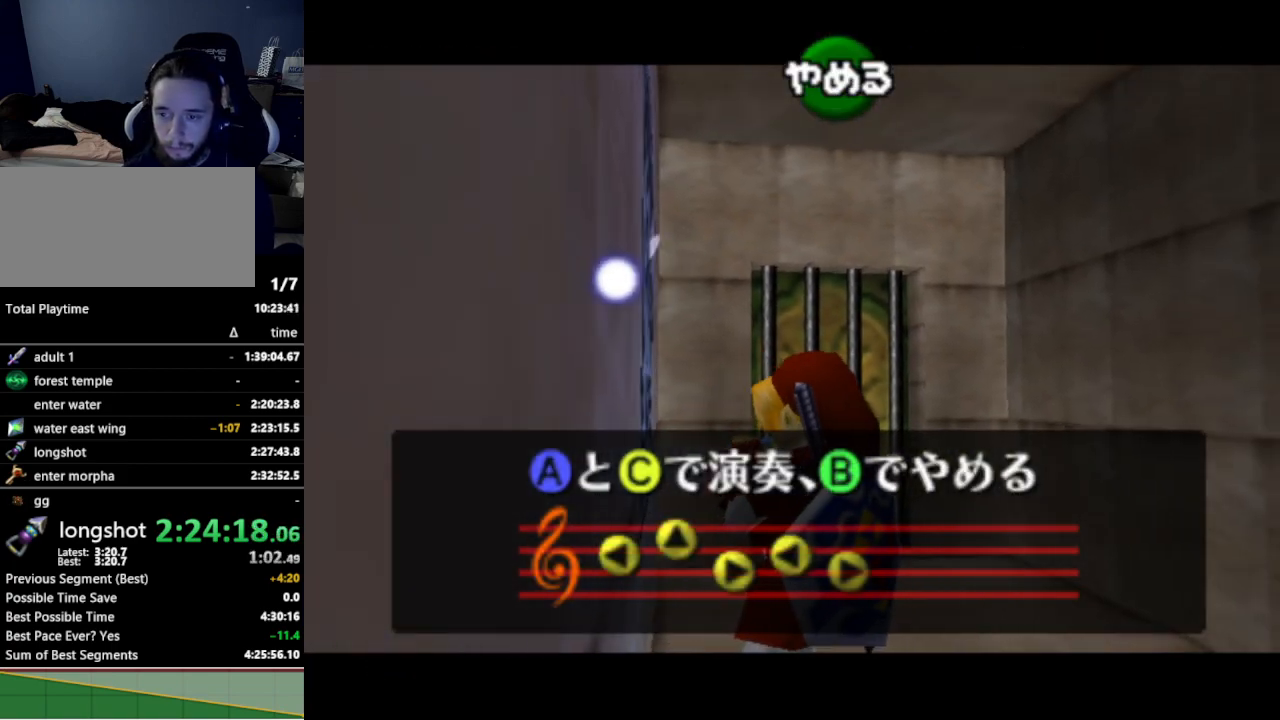
{"buttons": [], "left_stick": "center", "right_stick": "center", "events": [[100, "B", "down"], [167, "B", "up"], [267, "Y", "down"], [333, "Y", "up"]]}
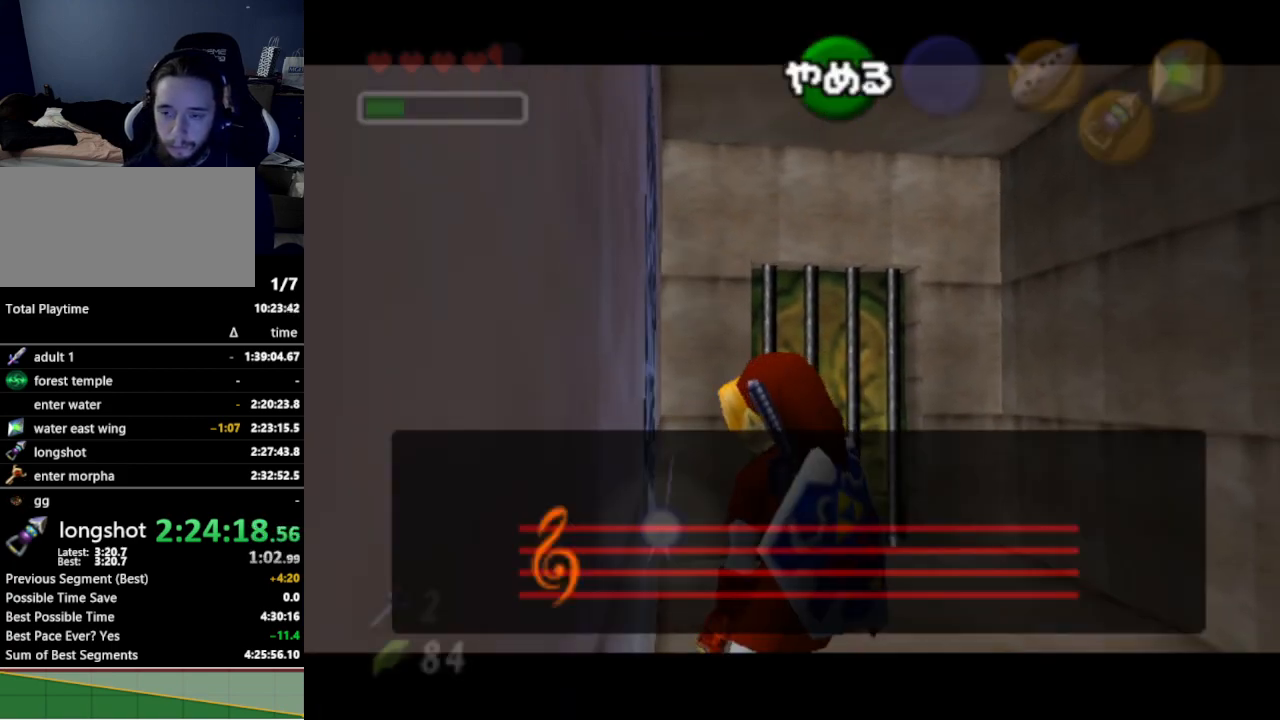
{"buttons": [], "left_stick": "center", "right_stick": "up-left", "events": [[400, "right_stick", "left"], [500, "right_stick", "up-left"]]}
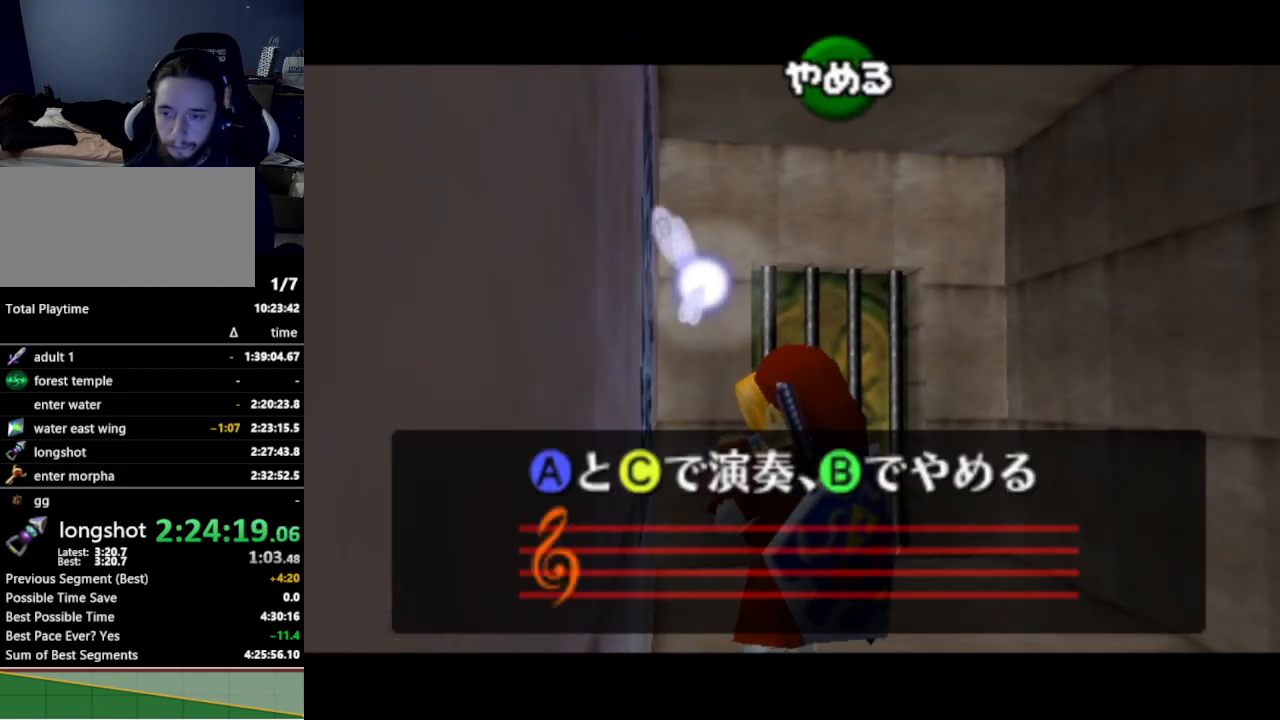
{"buttons": [], "left_stick": "center", "right_stick": "right", "events": [[33, "right_stick", "up"], [100, "right_stick", "right"], [200, "right_stick", "left"], [333, "right_stick", "up"], [400, "right_stick", "right"]]}
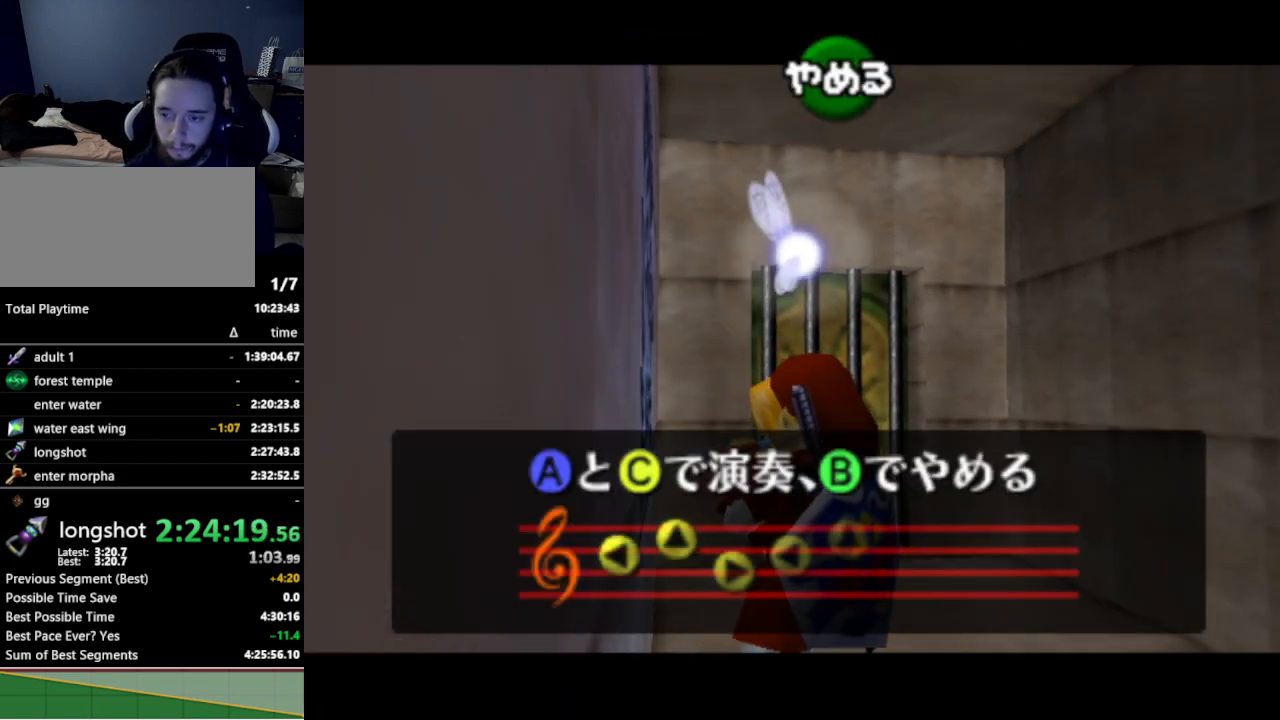
{"buttons": [], "left_stick": "center", "right_stick": "center", "events": [[100, "right_stick", "center"]]}
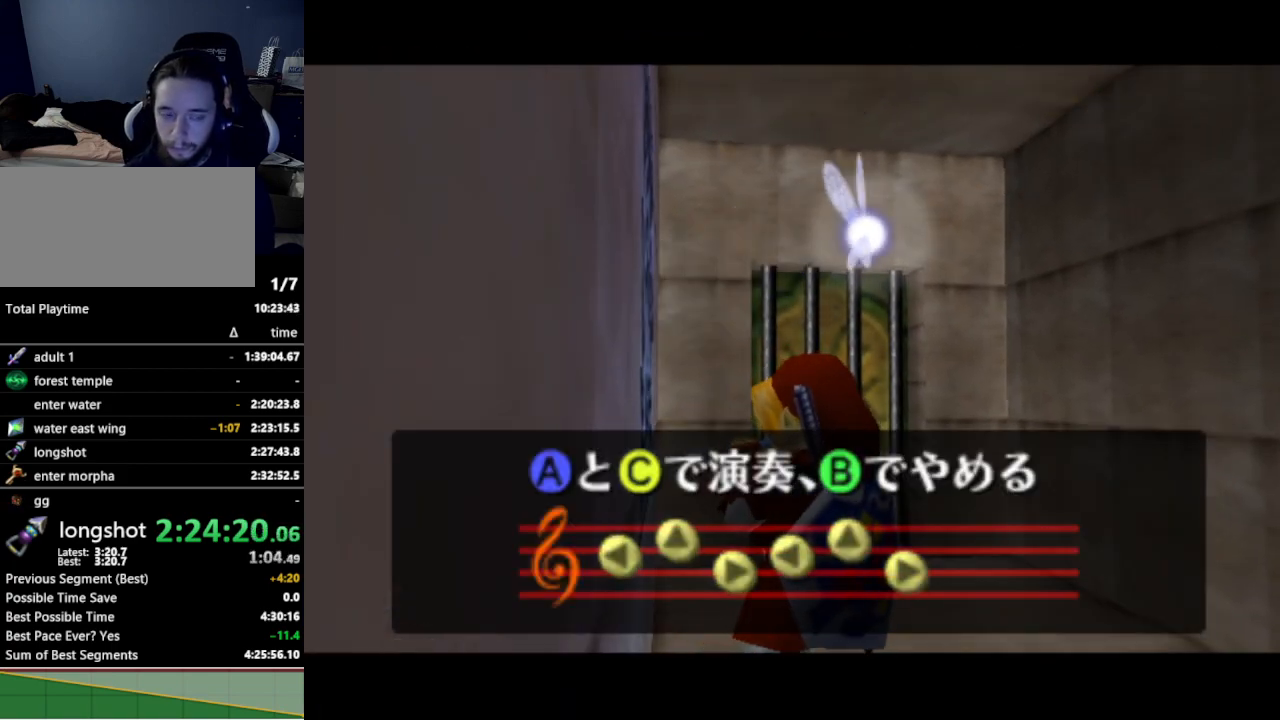
{"buttons": [], "left_stick": "center", "right_stick": "center", "events": []}
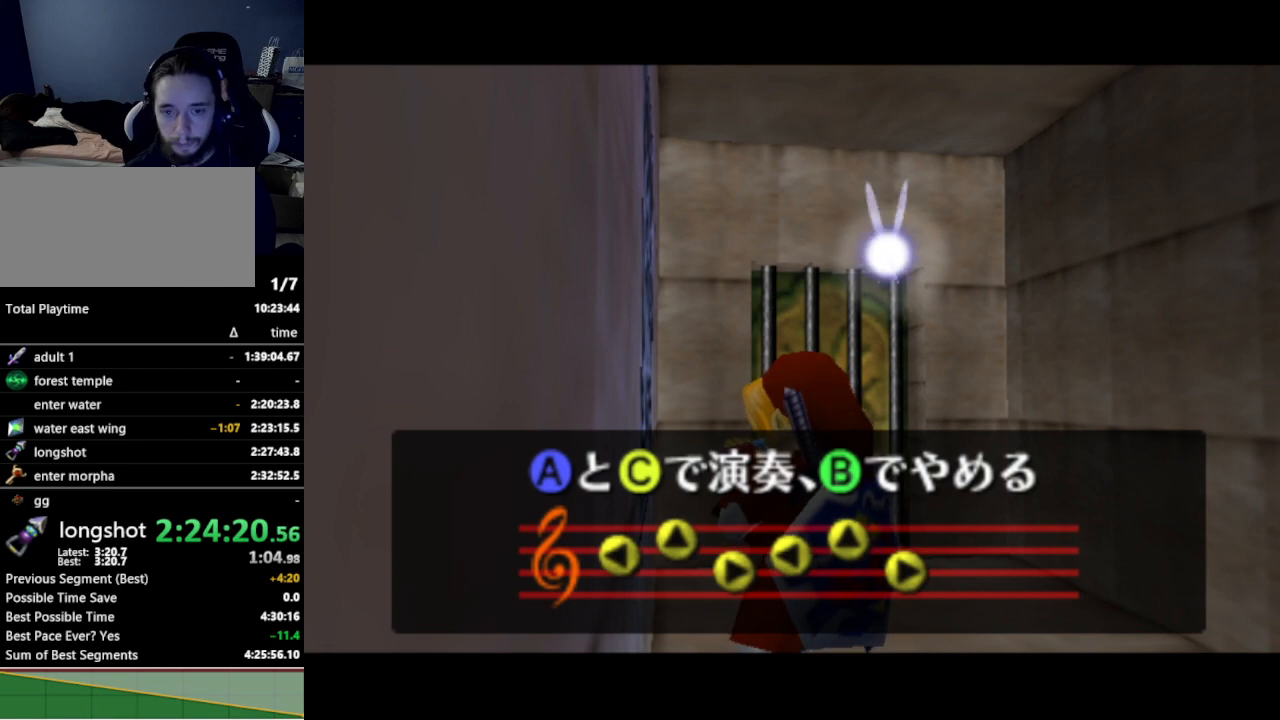
{"buttons": [], "left_stick": "center", "right_stick": "center", "events": []}
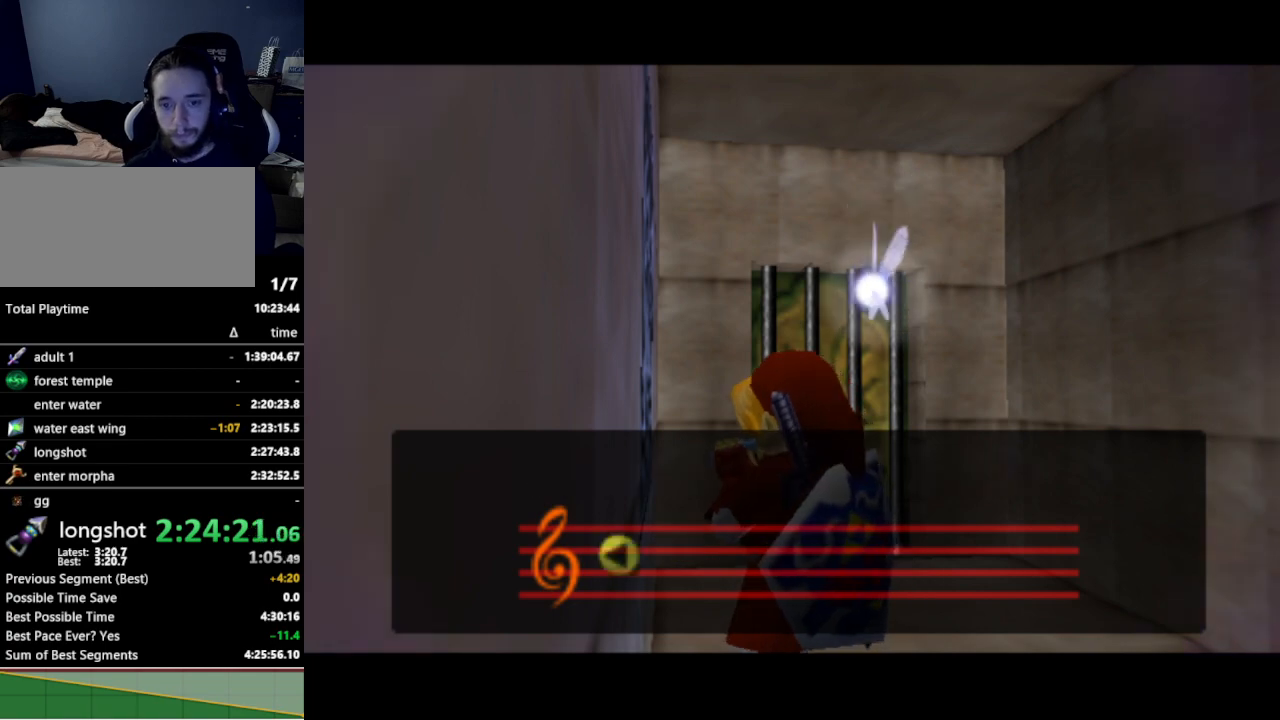
{"buttons": [], "left_stick": "center", "right_stick": "center", "events": []}
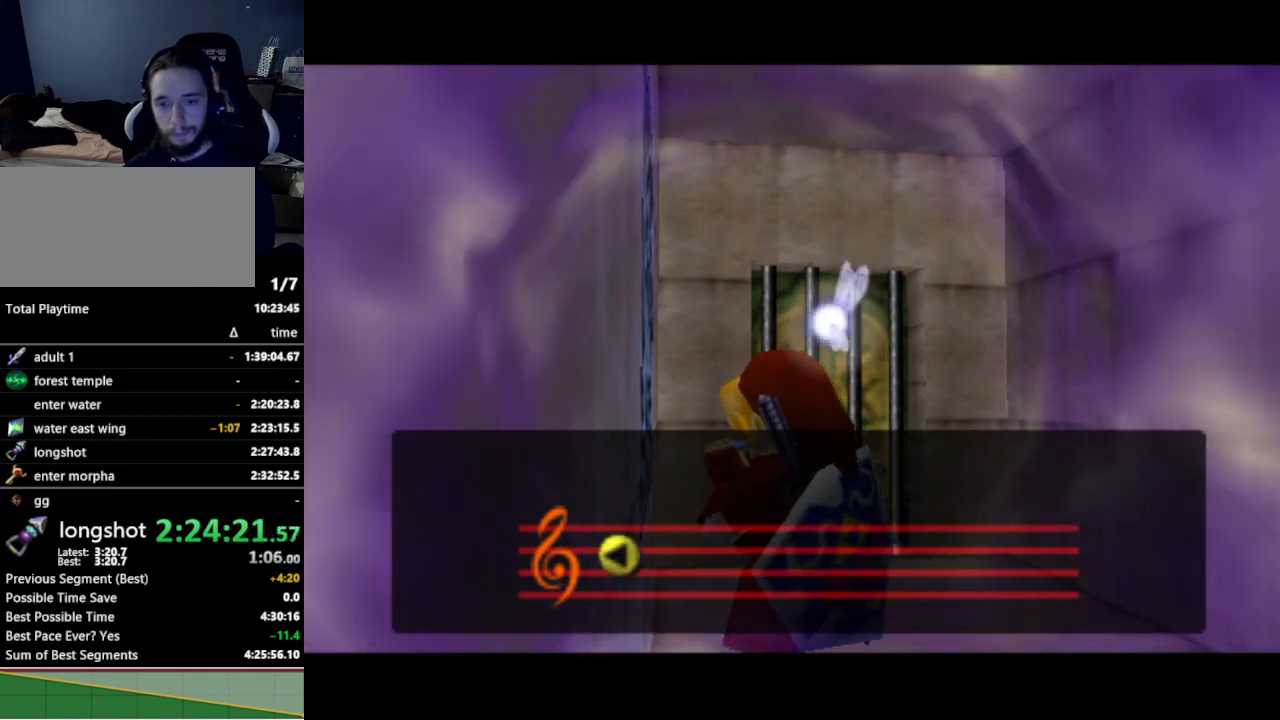
{"buttons": [], "left_stick": "center", "right_stick": "center", "events": []}
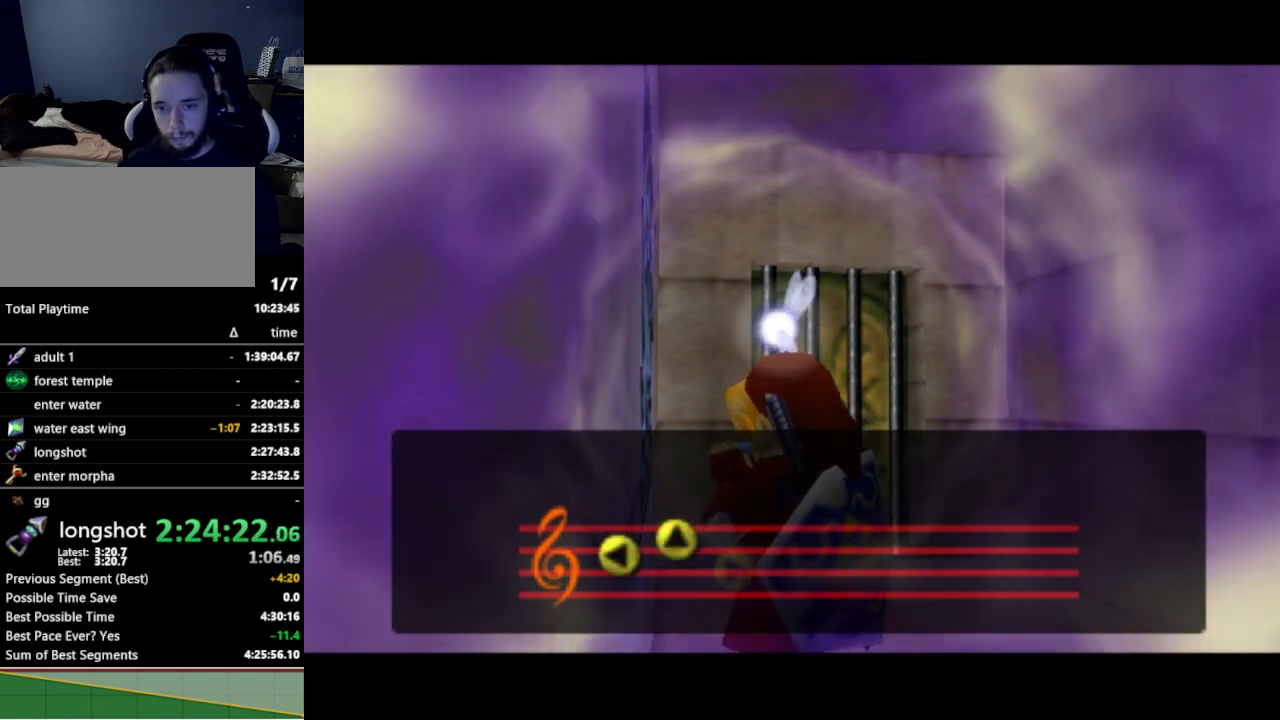
{"buttons": [], "left_stick": "center", "right_stick": "center", "events": []}
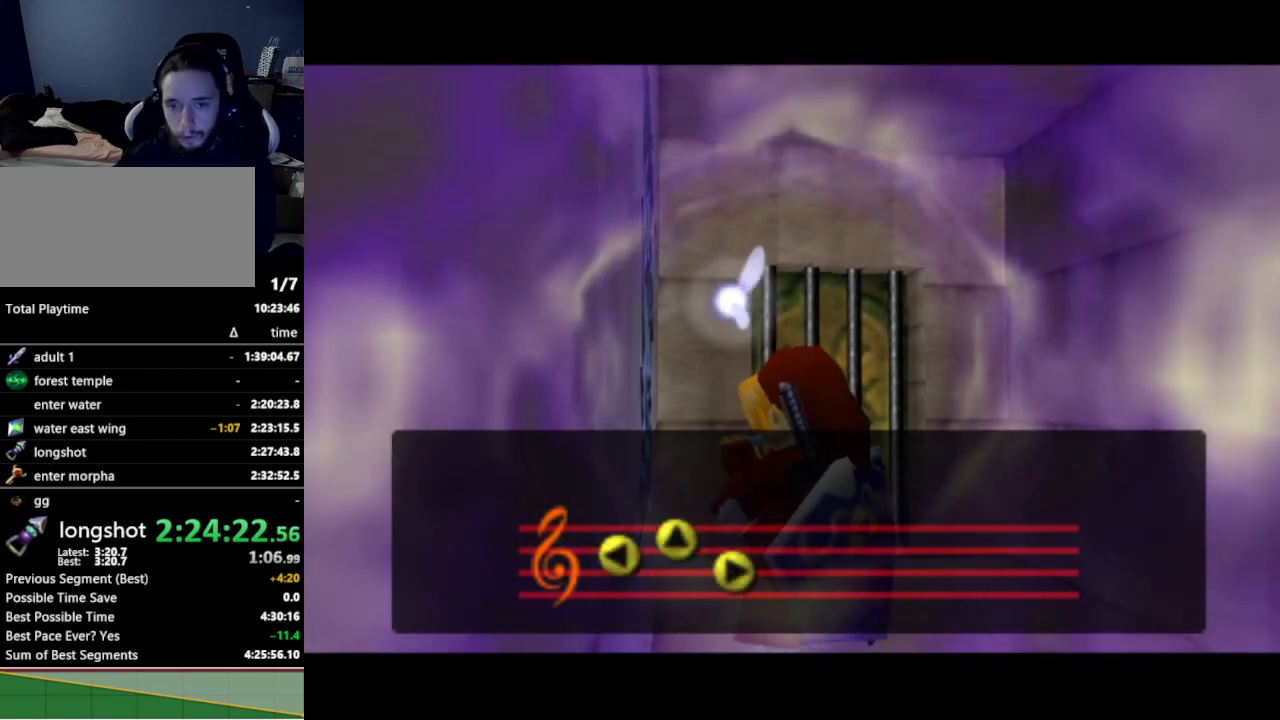
{"buttons": [], "left_stick": "center", "right_stick": "center", "events": []}
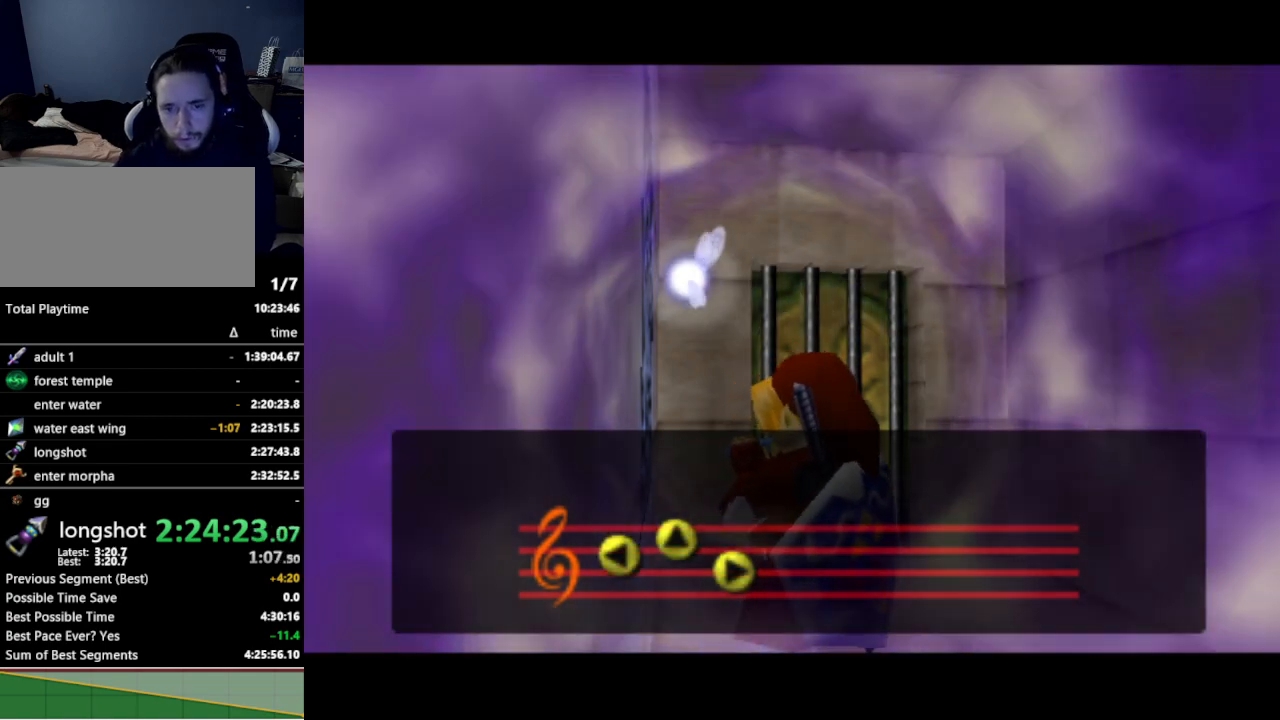
{"buttons": [], "left_stick": "center", "right_stick": "center", "events": []}
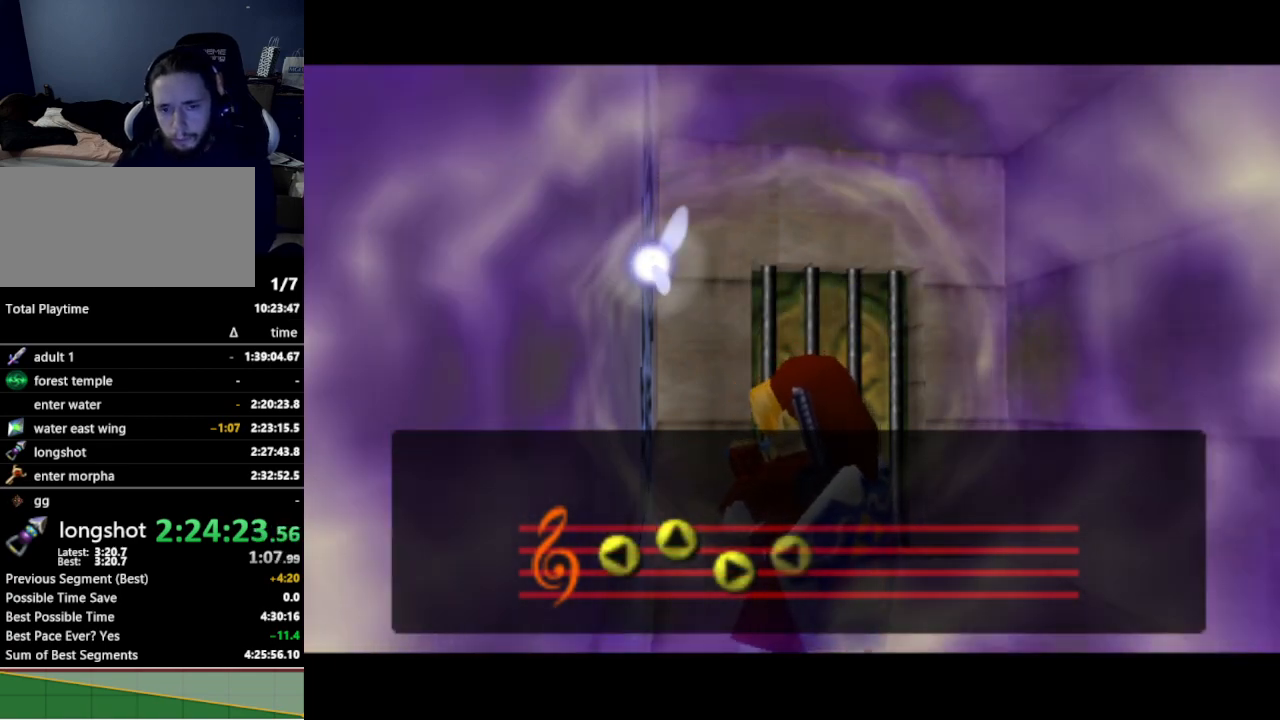
{"buttons": ["A"], "left_stick": "center", "right_stick": "center", "events": [[300, "Z", "down"], [433, "Z", "up"], [467, "A", "down"]]}
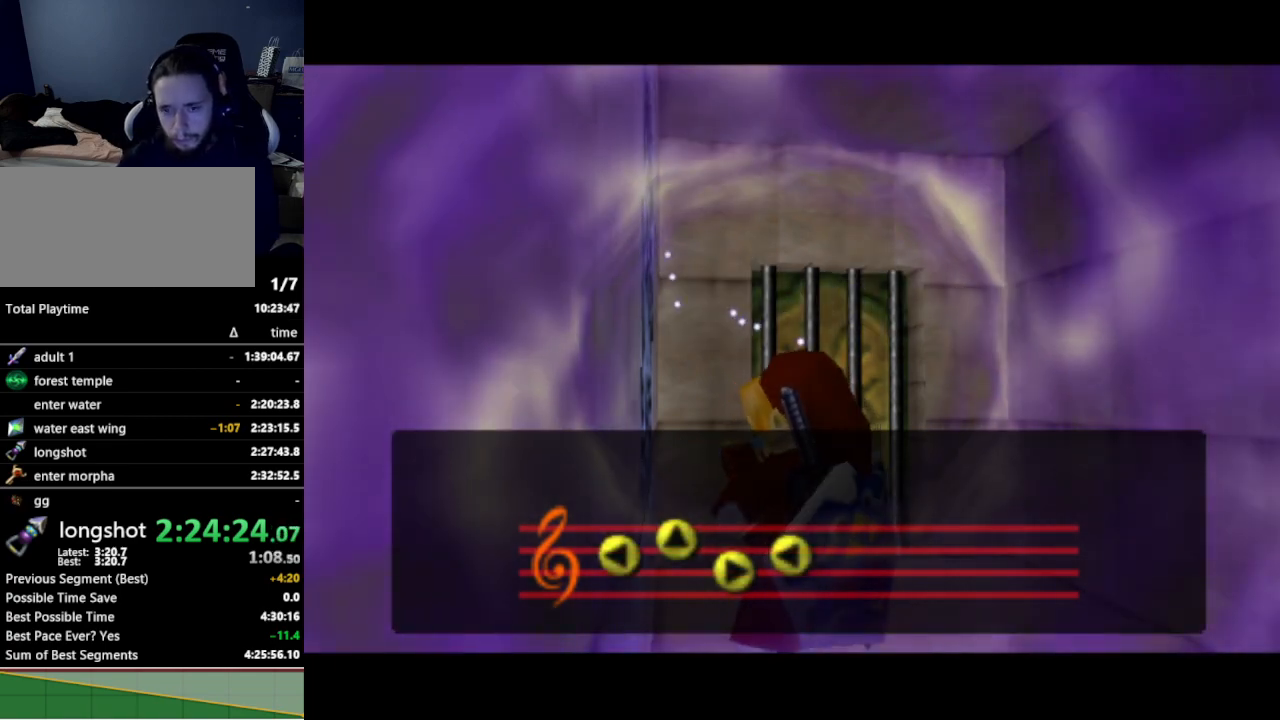
{"buttons": [], "left_stick": "center", "right_stick": "center", "events": [[33, "A", "up"]]}